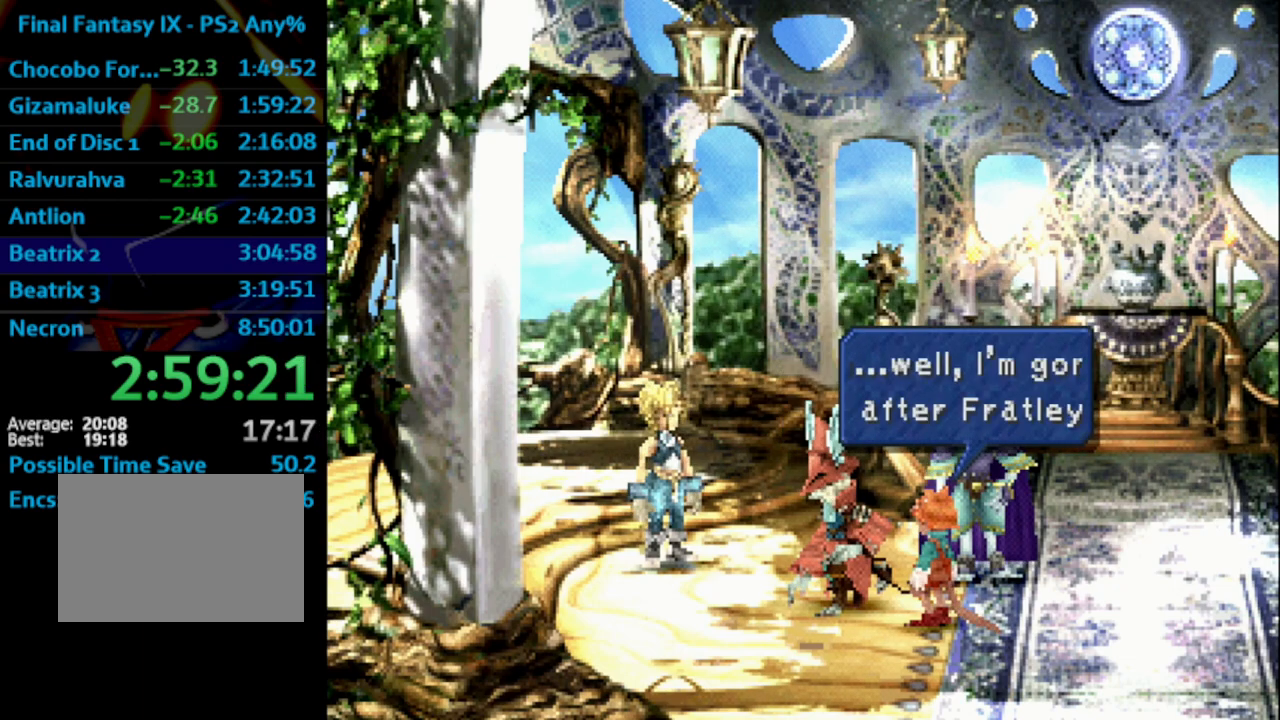
Gameplay with a controller (PlayStation layout); each line is a JSON object with the inputs held at the frame after it. "events" lists button and stick changes between this image and that frame as [ms after this image, input, new state], when the widget could be followed in between. Not read: L3 R3.
{"buttons": ["CROSS"], "left_stick": "center", "right_stick": "center", "events": [[33, "CROSS", "down"], [67, "CROSS", "up"], [67, "SQUARE", "up"], [133, "SQUARE", "down"], [167, "CROSS", "down"], [167, "SQUARE", "up"], [200, "CROSS", "up"], [250, "SQUARE", "down"], [300, "SQUARE", "up"], [350, "SQUARE", "down"], [383, "CROSS", "down"], [383, "SQUARE", "up"], [417, "CROSS", "up"], [433, "SQUARE", "down"], [483, "SQUARE", "up"], [500, "CROSS", "down"]]}
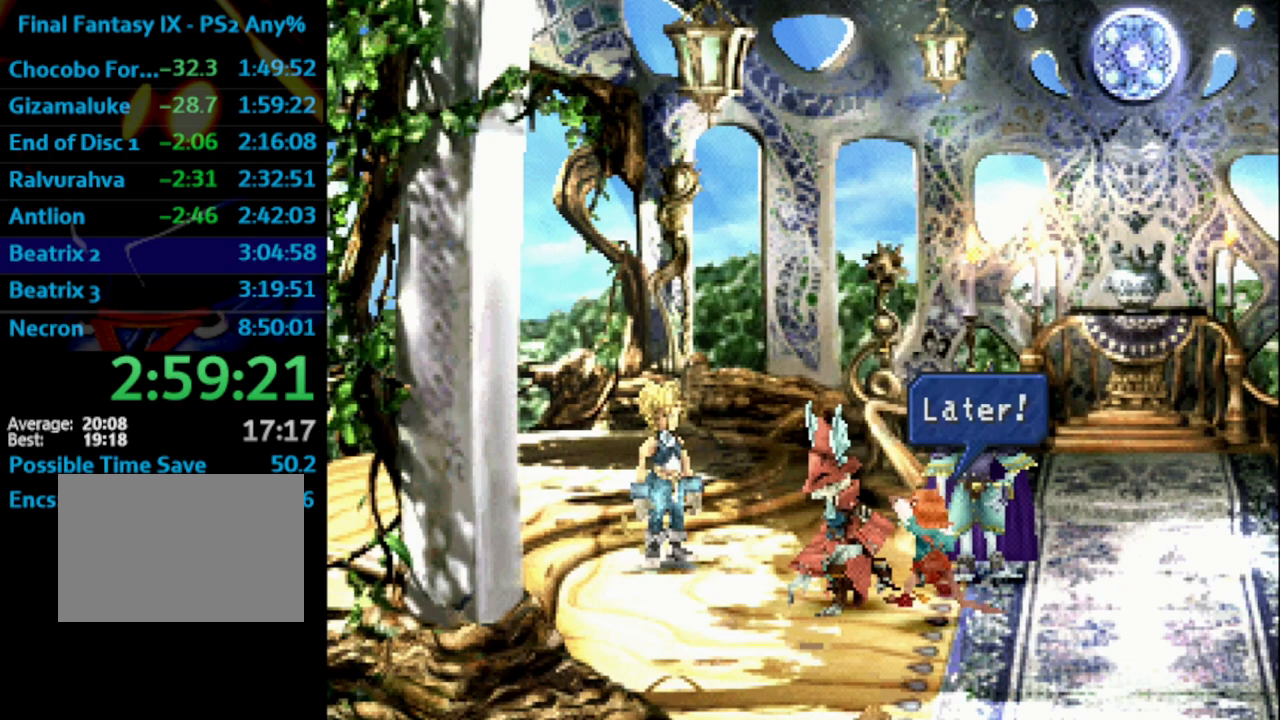
{"buttons": [], "left_stick": "center", "right_stick": "center", "events": [[50, "CROSS", "up"], [150, "SQUARE", "down"], [183, "CROSS", "down"], [200, "CROSS", "up"], [200, "SQUARE", "up"], [233, "SQUARE", "down"], [300, "CROSS", "down"], [300, "SQUARE", "up"], [367, "CROSS", "up"], [400, "SQUARE", "down"], [433, "CROSS", "down"], [433, "SQUARE", "up"], [483, "CROSS", "up"]]}
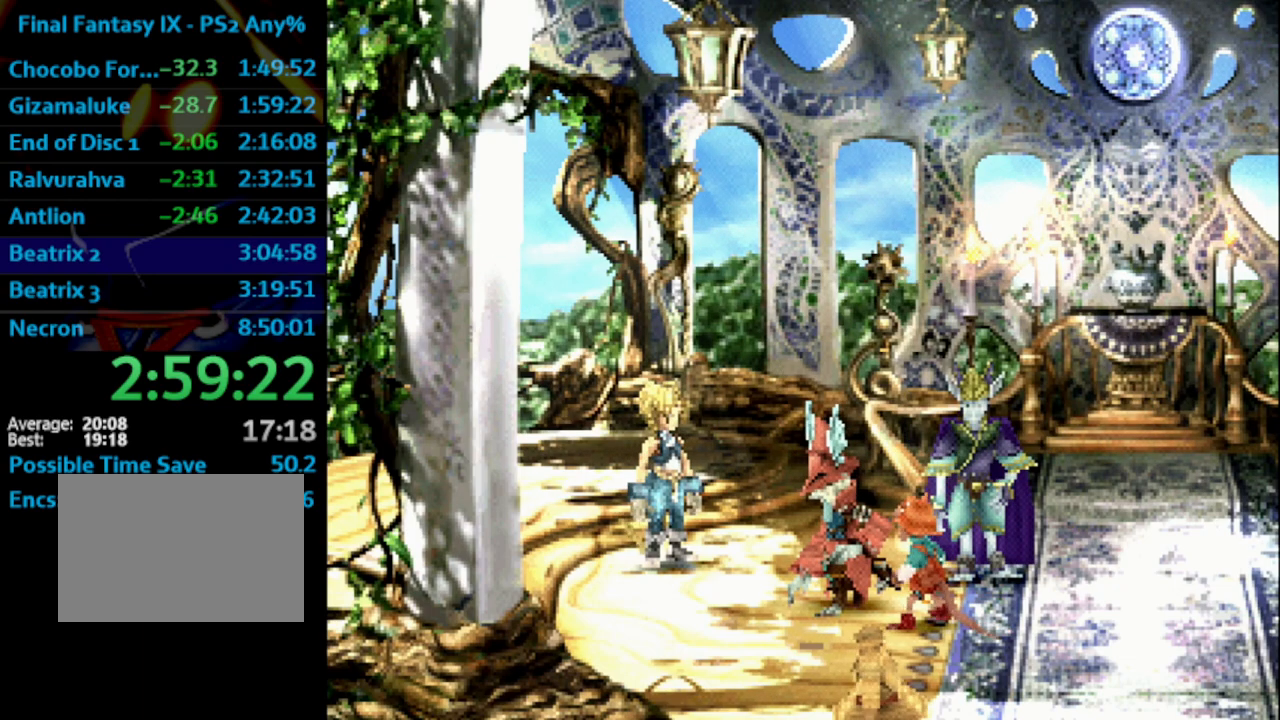
{"buttons": ["CROSS"], "left_stick": "center", "right_stick": "center", "events": [[17, "SQUARE", "down"], [50, "CROSS", "down"], [83, "CROSS", "up"], [83, "SQUARE", "up"], [150, "CROSS", "down"], [183, "CROSS", "up"], [217, "SQUARE", "down"], [283, "SQUARE", "up"], [317, "SQUARE", "down"], [367, "CROSS", "down"], [383, "SQUARE", "up"], [400, "CROSS", "up"], [417, "SQUARE", "down"], [467, "CROSS", "down"], [483, "SQUARE", "up"]]}
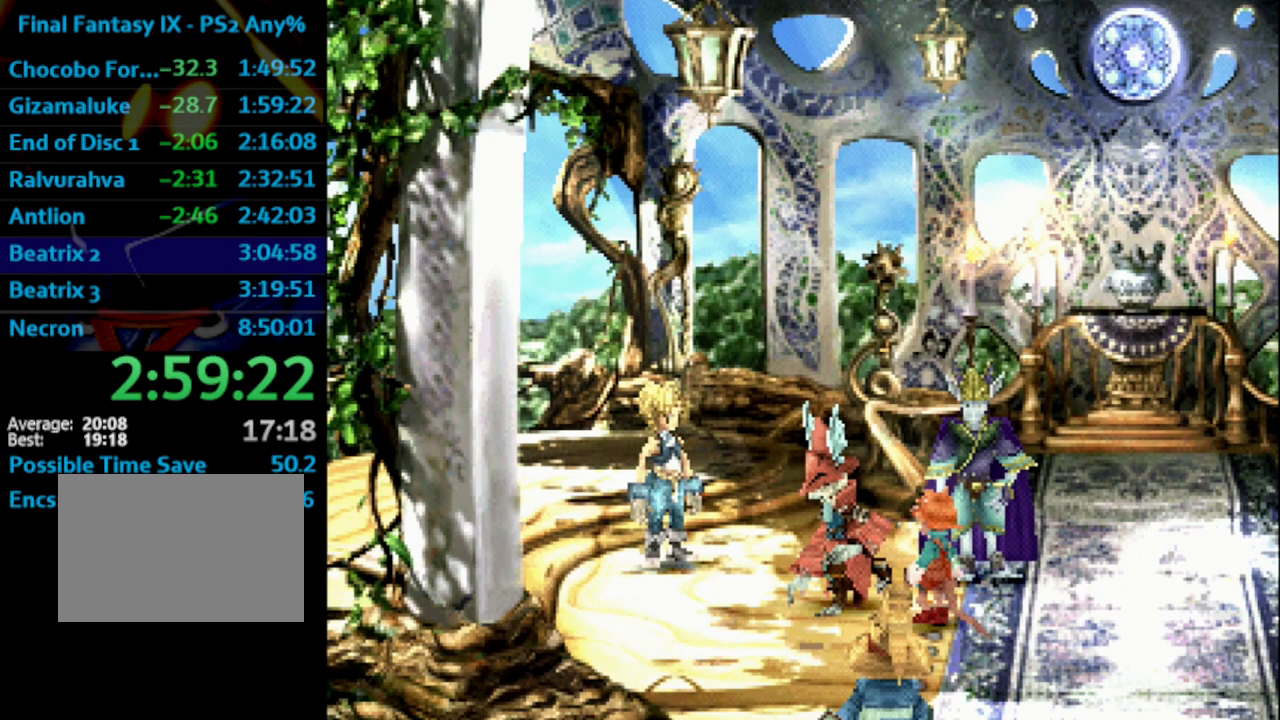
{"buttons": [], "left_stick": "center", "right_stick": "center", "events": [[67, "CROSS", "up"], [67, "SQUARE", "down"], [150, "CROSS", "down"], [150, "SQUARE", "up"], [200, "CROSS", "up"], [217, "SQUARE", "down"], [267, "CROSS", "down"], [283, "CROSS", "up"], [383, "CROSS", "down"], [400, "CROSS", "up"], [400, "SQUARE", "up"], [417, "SQUARE", "down"], [483, "SQUARE", "up"]]}
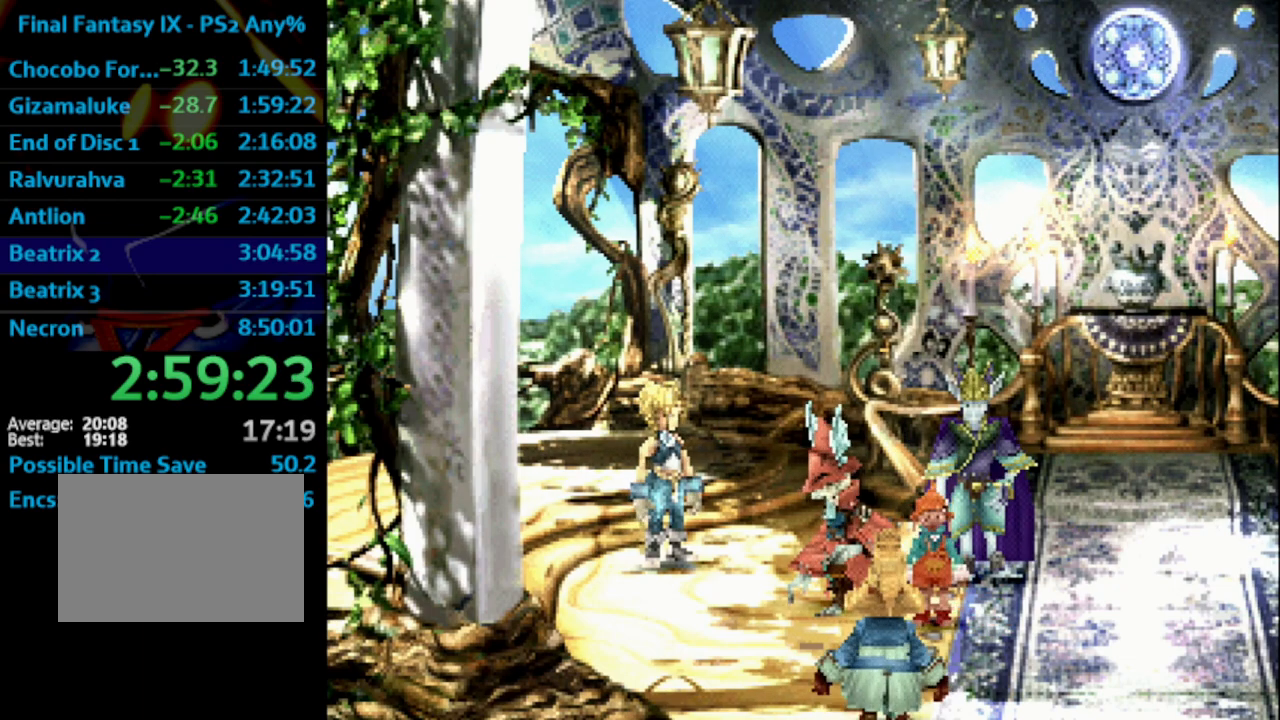
{"buttons": [], "left_stick": "center", "right_stick": "center", "events": [[17, "SQUARE", "down"], [83, "CROSS", "down"], [100, "SQUARE", "up"], [133, "CROSS", "up"], [133, "SQUARE", "down"], [150, "CROSS", "down"], [200, "SQUARE", "up"], [217, "CROSS", "up"], [233, "SQUARE", "down"], [267, "SQUARE", "up"], [317, "CROSS", "down"], [350, "CROSS", "up"], [367, "CROSS", "down"], [367, "SQUARE", "down"], [383, "SQUARE", "up"], [400, "CROSS", "up"], [417, "SQUARE", "down"], [483, "SQUARE", "up"]]}
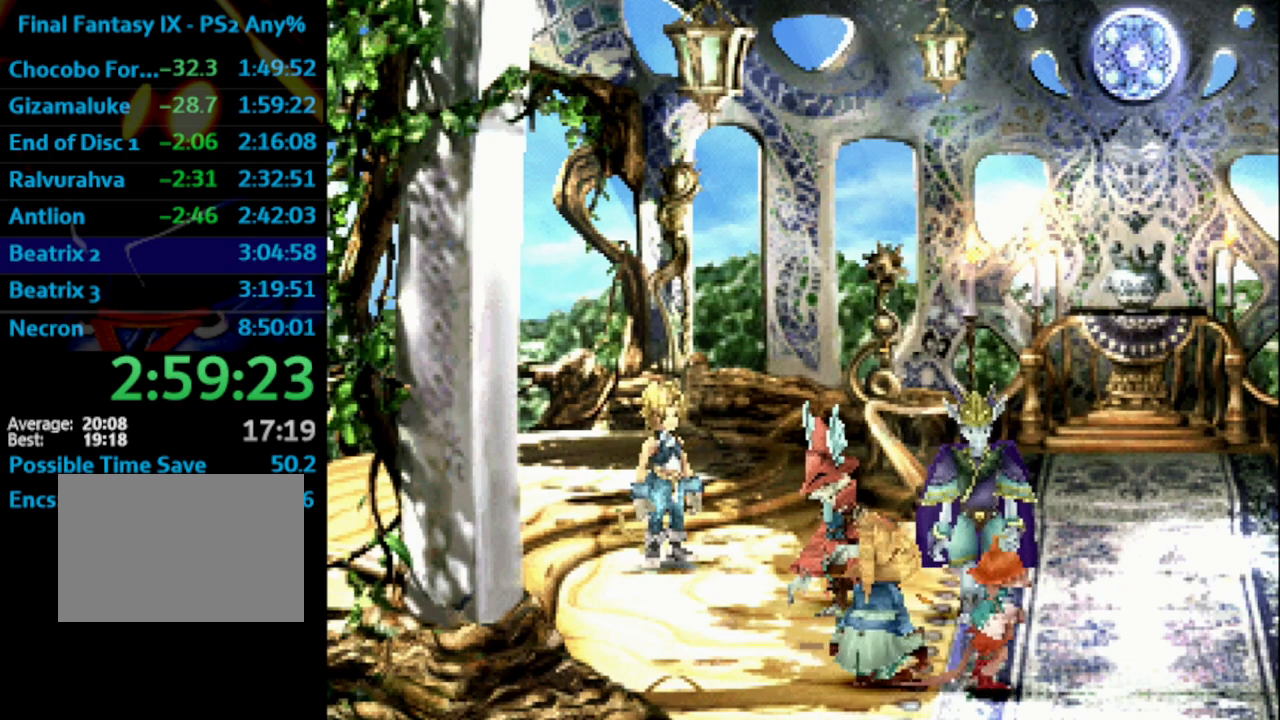
{"buttons": ["SQUARE"], "left_stick": "center", "right_stick": "center", "events": [[50, "SQUARE", "down"], [83, "CROSS", "down"], [83, "SQUARE", "up"], [117, "CROSS", "up"], [133, "SQUARE", "down"], [183, "CROSS", "down"], [183, "SQUARE", "up"], [250, "CROSS", "up"], [250, "SQUARE", "down"], [283, "CROSS", "down"], [283, "SQUARE", "up"], [317, "CROSS", "up"], [350, "SQUARE", "down"], [383, "CROSS", "down"], [400, "SQUARE", "up"], [433, "CROSS", "up"], [450, "SQUARE", "down"]]}
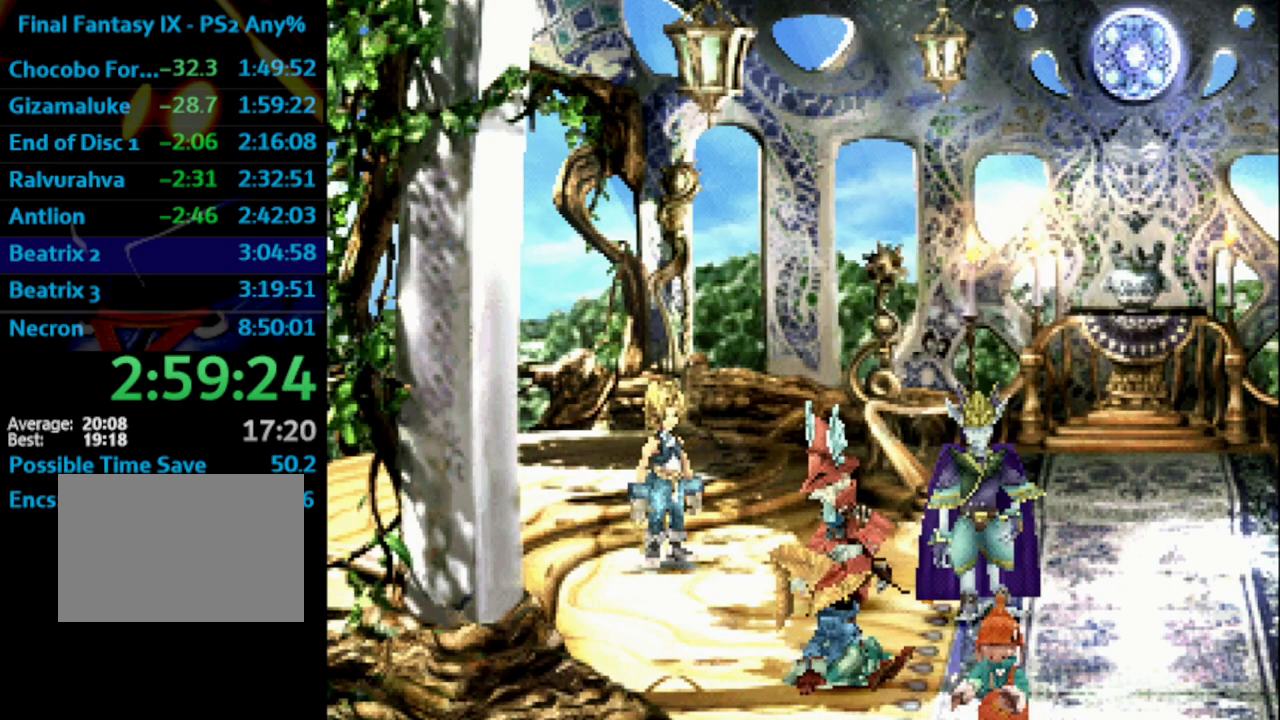
{"buttons": [], "left_stick": "center", "right_stick": "center", "events": [[17, "CROSS", "down"], [17, "SQUARE", "up"], [50, "CROSS", "up"], [83, "SQUARE", "down"], [183, "CROSS", "down"], [233, "SQUARE", "up"], [267, "CROSS", "up"], [333, "SQUARE", "down"], [367, "CROSS", "down"], [367, "SQUARE", "up"], [400, "CROSS", "up"], [400, "SQUARE", "down"], [500, "SQUARE", "up"]]}
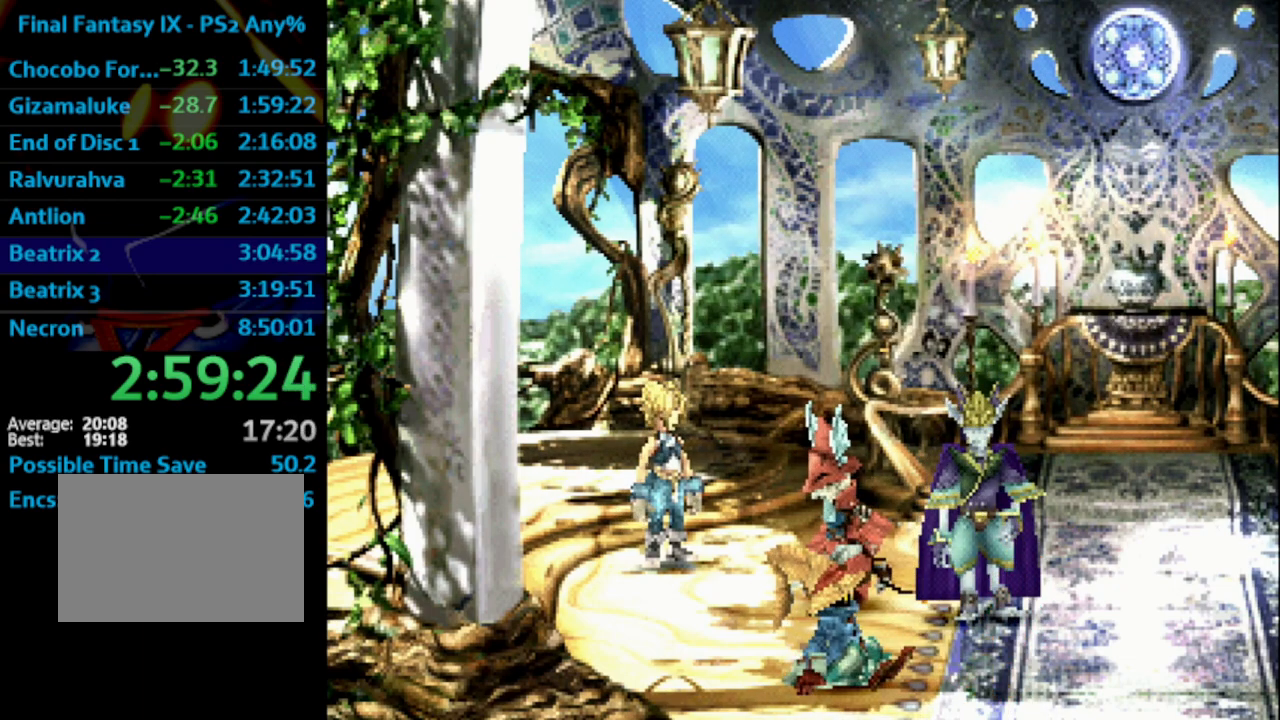
{"buttons": ["SQUARE"], "left_stick": "center", "right_stick": "center", "events": [[133, "SQUARE", "down"], [167, "CROSS", "down"], [167, "SQUARE", "up"], [233, "CROSS", "up"], [250, "SQUARE", "down"], [317, "SQUARE", "up"], [400, "CROSS", "down"], [417, "CROSS", "up"], [433, "SQUARE", "down"]]}
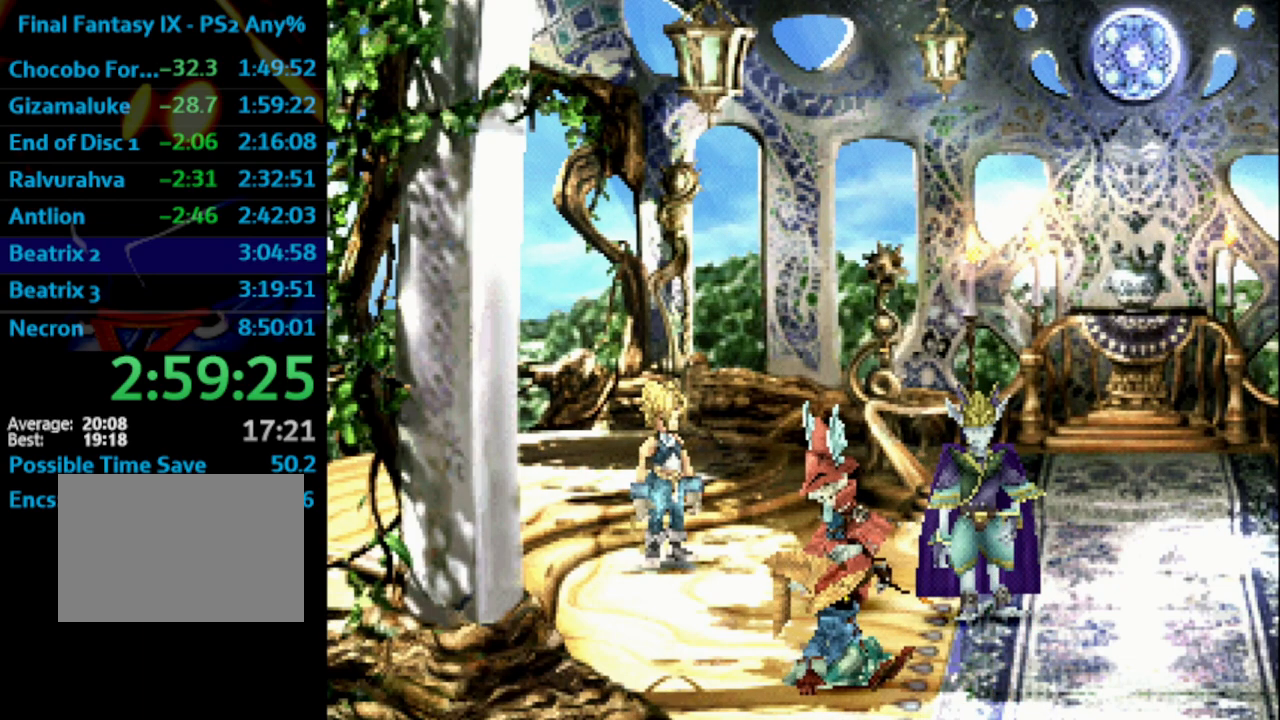
{"buttons": [], "left_stick": "center", "right_stick": "center", "events": [[17, "CROSS", "down"], [17, "SQUARE", "up"], [50, "CROSS", "up"], [83, "SQUARE", "down"], [117, "CROSS", "down"], [117, "SQUARE", "up"], [133, "CROSS", "up"], [183, "SQUARE", "down"], [217, "CROSS", "down"], [217, "SQUARE", "up"], [233, "CROSS", "up"], [300, "SQUARE", "down"], [367, "SQUARE", "up"], [450, "CROSS", "down"], [483, "CROSS", "up"]]}
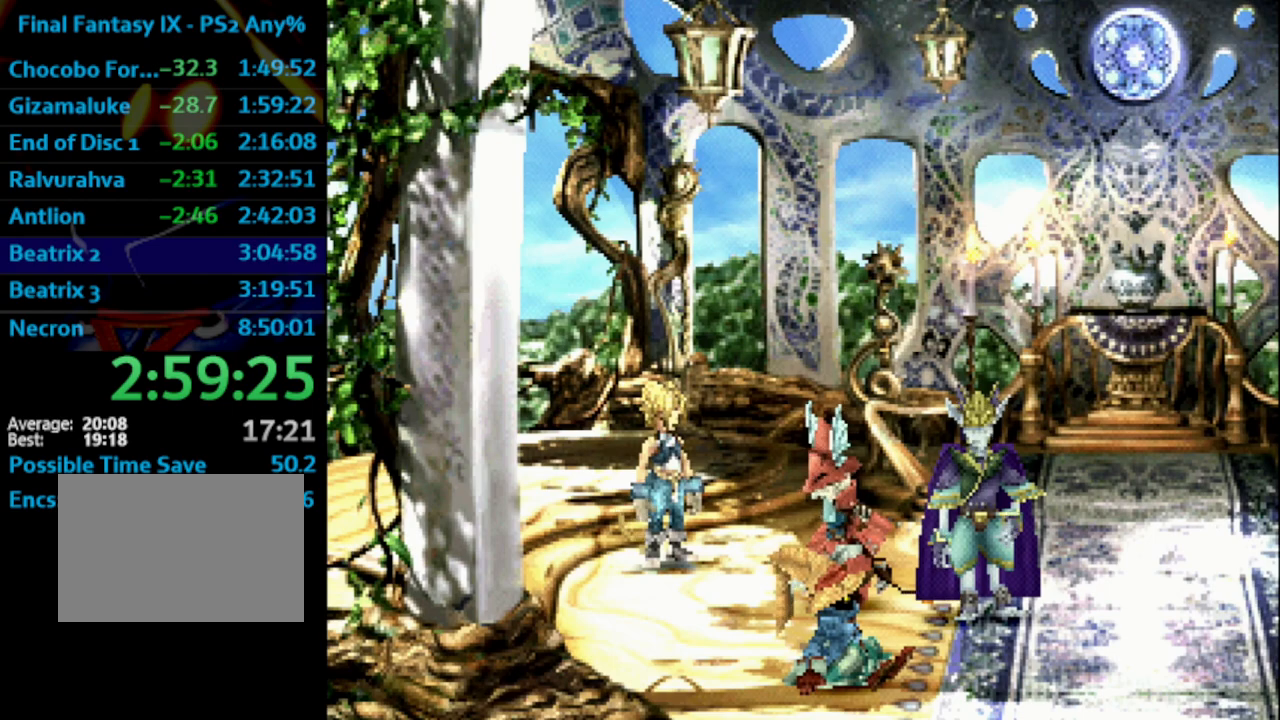
{"buttons": ["SQUARE"], "left_stick": "center", "right_stick": "center", "events": [[33, "SQUARE", "down"], [83, "CROSS", "down"], [83, "SQUARE", "up"], [133, "CROSS", "up"], [150, "SQUARE", "down"], [233, "CROSS", "down"], [267, "SQUARE", "up"], [333, "CROSS", "up"], [367, "SQUARE", "down"], [417, "CROSS", "down"], [417, "SQUARE", "up"], [450, "CROSS", "up"], [483, "SQUARE", "down"]]}
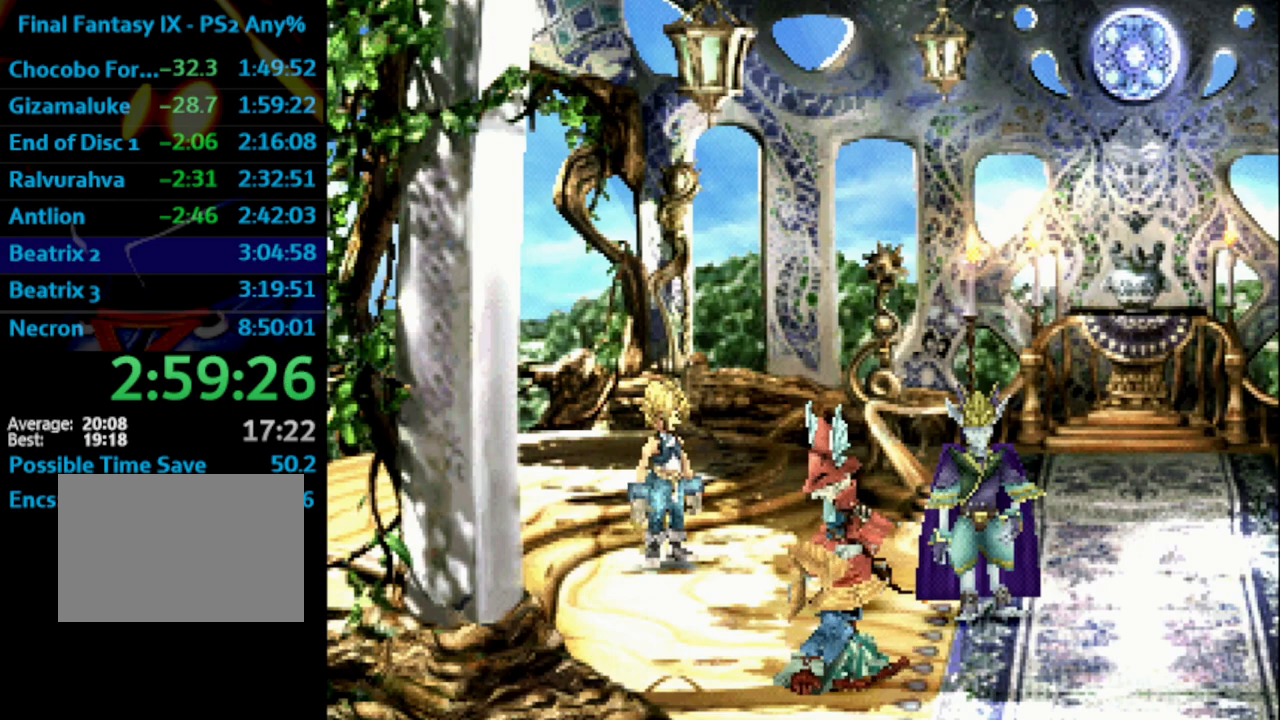
{"buttons": ["SQUARE"], "left_stick": "center", "right_stick": "center", "events": [[17, "CROSS", "down"], [33, "CROSS", "up"], [33, "SQUARE", "up"], [67, "SQUARE", "down"], [133, "CROSS", "down"], [133, "SQUARE", "up"], [167, "CROSS", "up"], [200, "SQUARE", "down"], [250, "SQUARE", "up"], [333, "SQUARE", "down"], [350, "CROSS", "down"], [367, "CROSS", "up"], [367, "SQUARE", "up"], [417, "SQUARE", "down"], [450, "SQUARE", "up"], [500, "SQUARE", "down"]]}
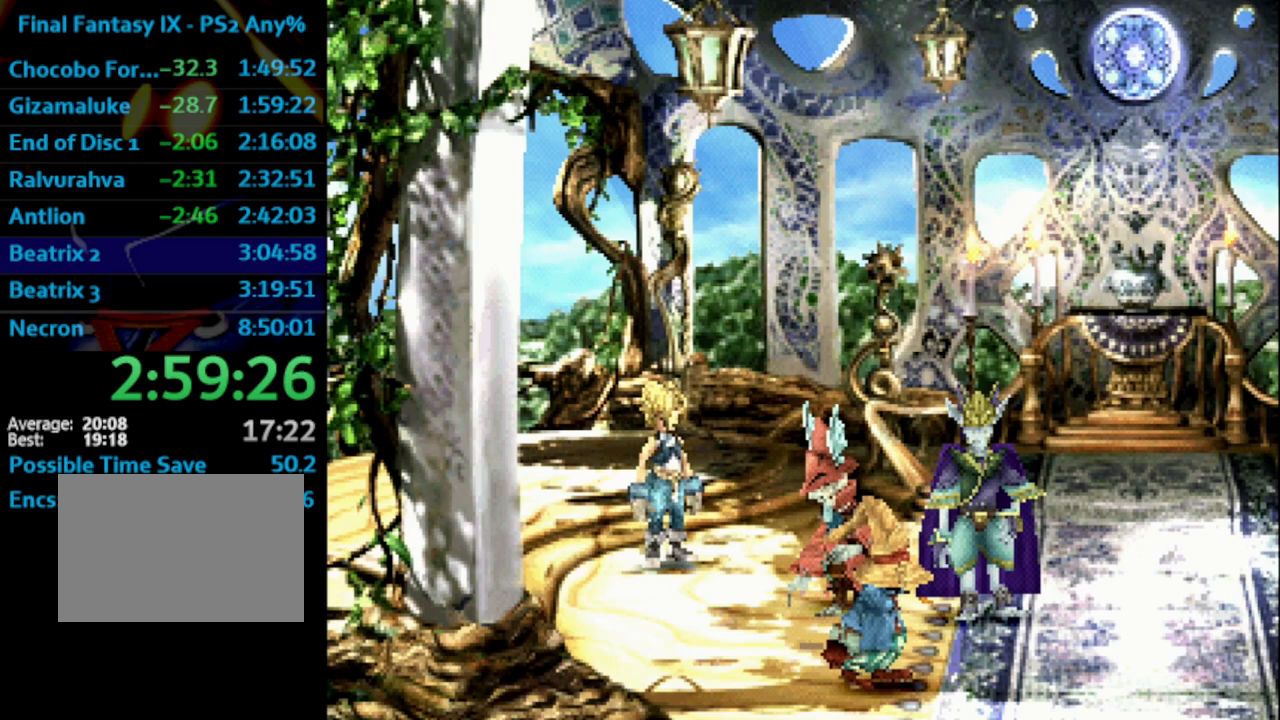
{"buttons": ["SQUARE"], "left_stick": "center", "right_stick": "center", "events": [[50, "SQUARE", "up"], [100, "SQUARE", "down"], [200, "SQUARE", "up"], [233, "CROSS", "down"], [267, "CROSS", "up"], [367, "CROSS", "down"], [400, "CROSS", "up"], [450, "SQUARE", "down"], [483, "SQUARE", "up"], [500, "SQUARE", "down"]]}
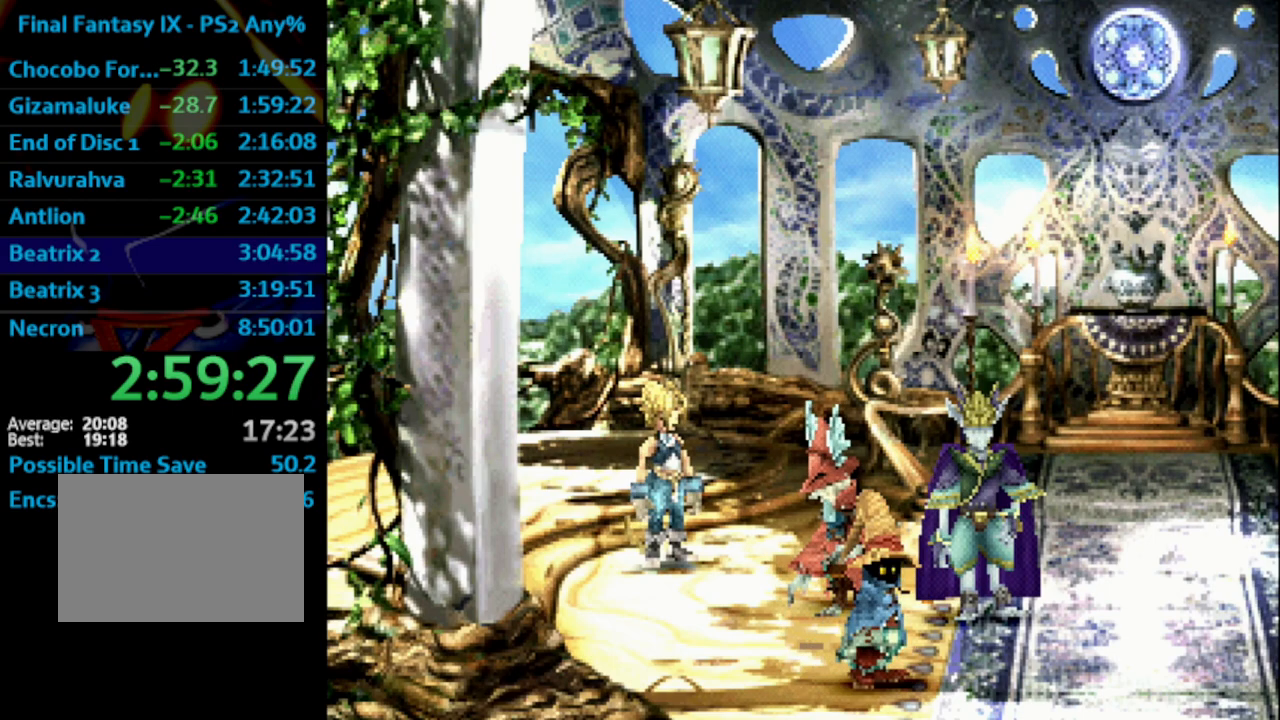
{"buttons": ["CROSS", "SQUARE"], "left_stick": "center", "right_stick": "center", "events": [[50, "CROSS", "down"], [50, "SQUARE", "up"], [100, "SQUARE", "down"], [117, "CROSS", "up"], [167, "CROSS", "down"], [183, "SQUARE", "up"], [200, "CROSS", "up"], [217, "SQUARE", "down"], [250, "CROSS", "down"], [250, "SQUARE", "up"], [300, "CROSS", "up"], [333, "SQUARE", "down"], [350, "CROSS", "down"], [367, "SQUARE", "up"], [400, "CROSS", "up"], [450, "SQUARE", "down"], [483, "CROSS", "down"]]}
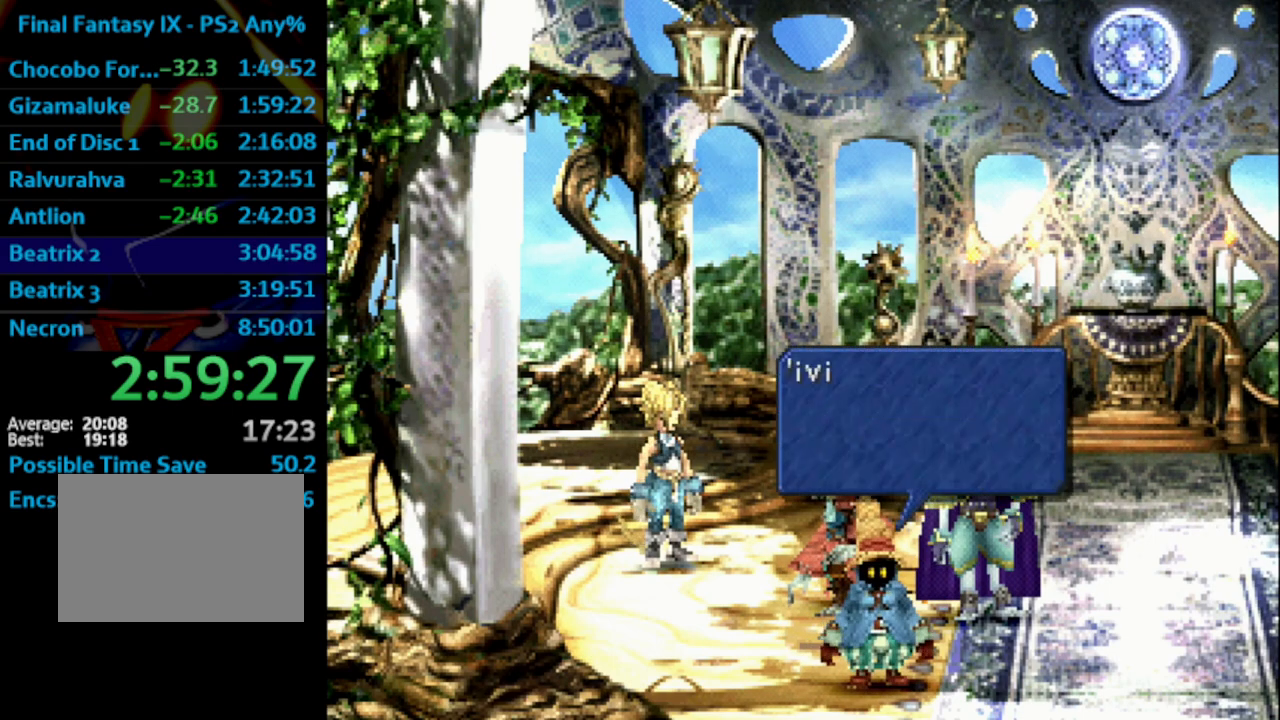
{"buttons": ["SQUARE"], "left_stick": "center", "right_stick": "center", "events": [[33, "CROSS", "up"], [100, "SQUARE", "up"], [167, "SQUARE", "down"], [233, "CROSS", "down"], [233, "SQUARE", "up"], [267, "CROSS", "up"], [383, "SQUARE", "down"], [400, "SQUARE", "up"], [417, "CROSS", "down"], [467, "CROSS", "up"], [483, "SQUARE", "down"]]}
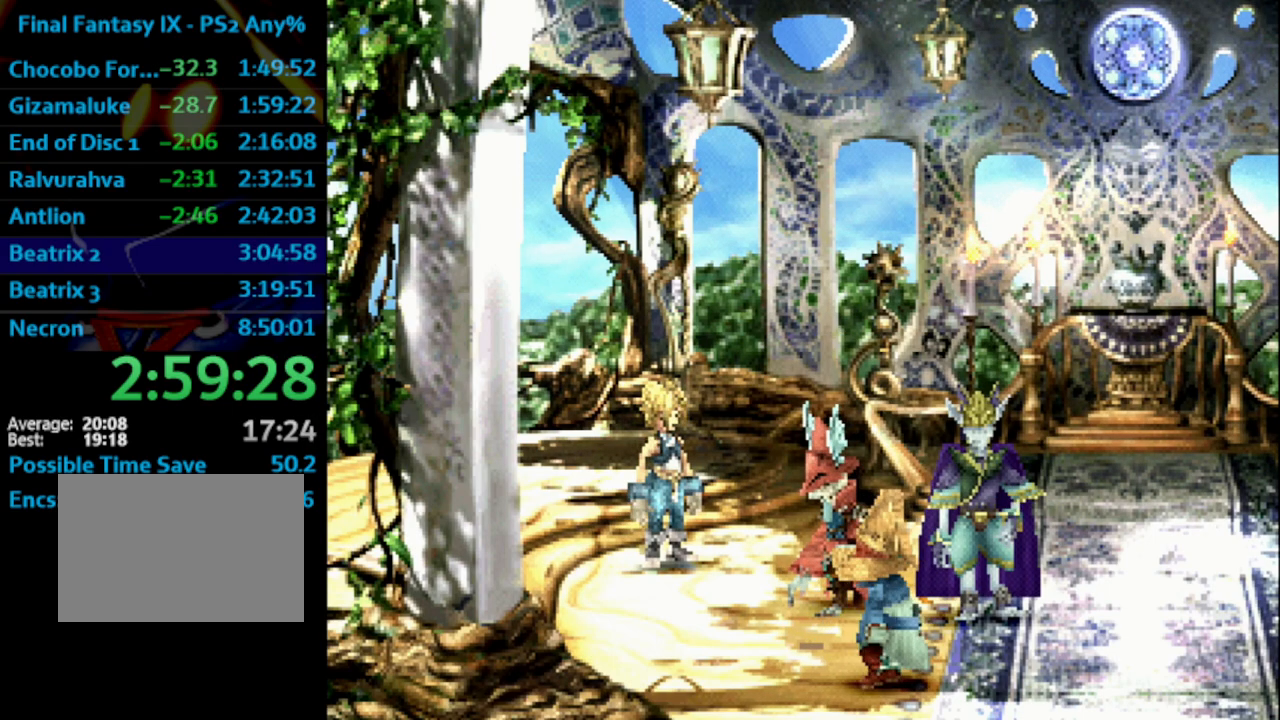
{"buttons": [], "left_stick": "center", "right_stick": "center", "events": [[33, "CROSS", "down"], [50, "CROSS", "up"], [133, "CROSS", "down"], [133, "SQUARE", "up"], [167, "CROSS", "up"], [200, "SQUARE", "down"], [267, "CROSS", "down"], [283, "SQUARE", "up"], [300, "CROSS", "up"], [367, "SQUARE", "down"], [383, "CROSS", "down"], [383, "SQUARE", "up"], [417, "CROSS", "up"], [433, "SQUARE", "down"], [467, "SQUARE", "up"]]}
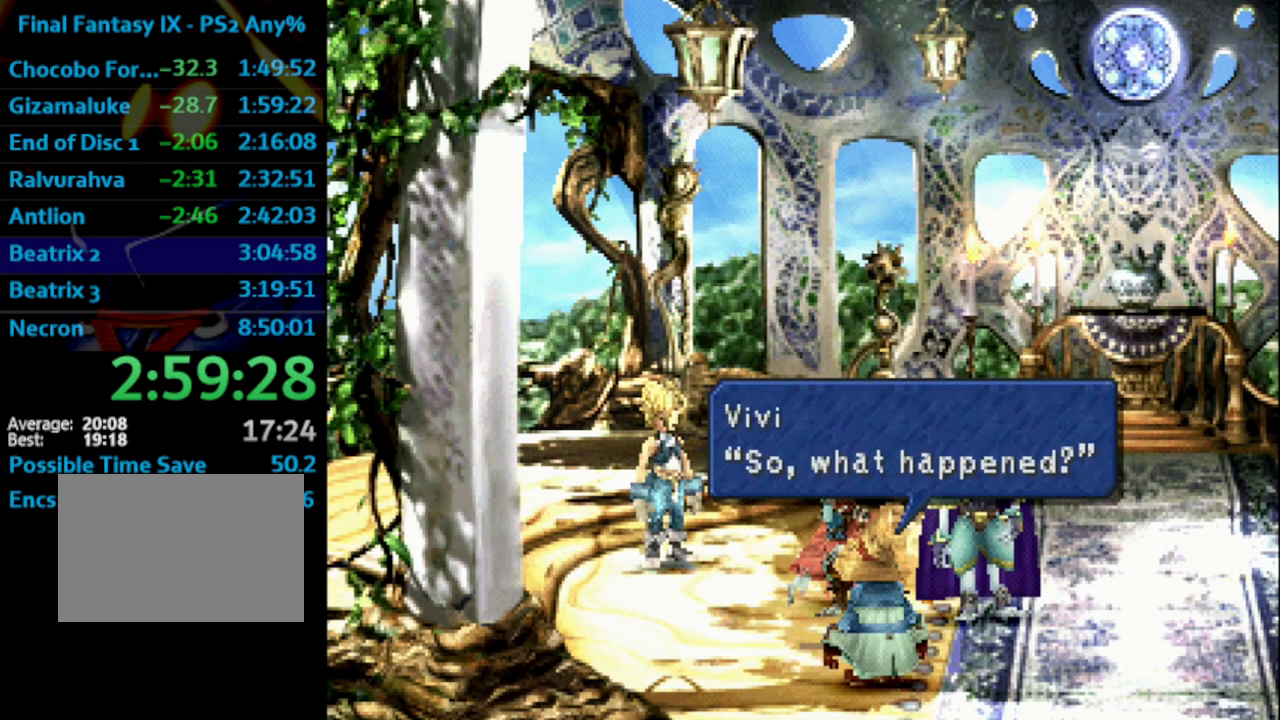
{"buttons": ["SQUARE"], "left_stick": "center", "right_stick": "center", "events": [[50, "SQUARE", "down"], [83, "CROSS", "down"], [83, "SQUARE", "up"], [117, "CROSS", "up"], [167, "SQUARE", "down"], [183, "SQUARE", "up"], [200, "CROSS", "down"], [267, "CROSS", "up"], [283, "SQUARE", "down"], [333, "CROSS", "down"], [350, "SQUARE", "up"], [383, "CROSS", "up"], [383, "SQUARE", "down"], [433, "SQUARE", "up"], [500, "SQUARE", "down"]]}
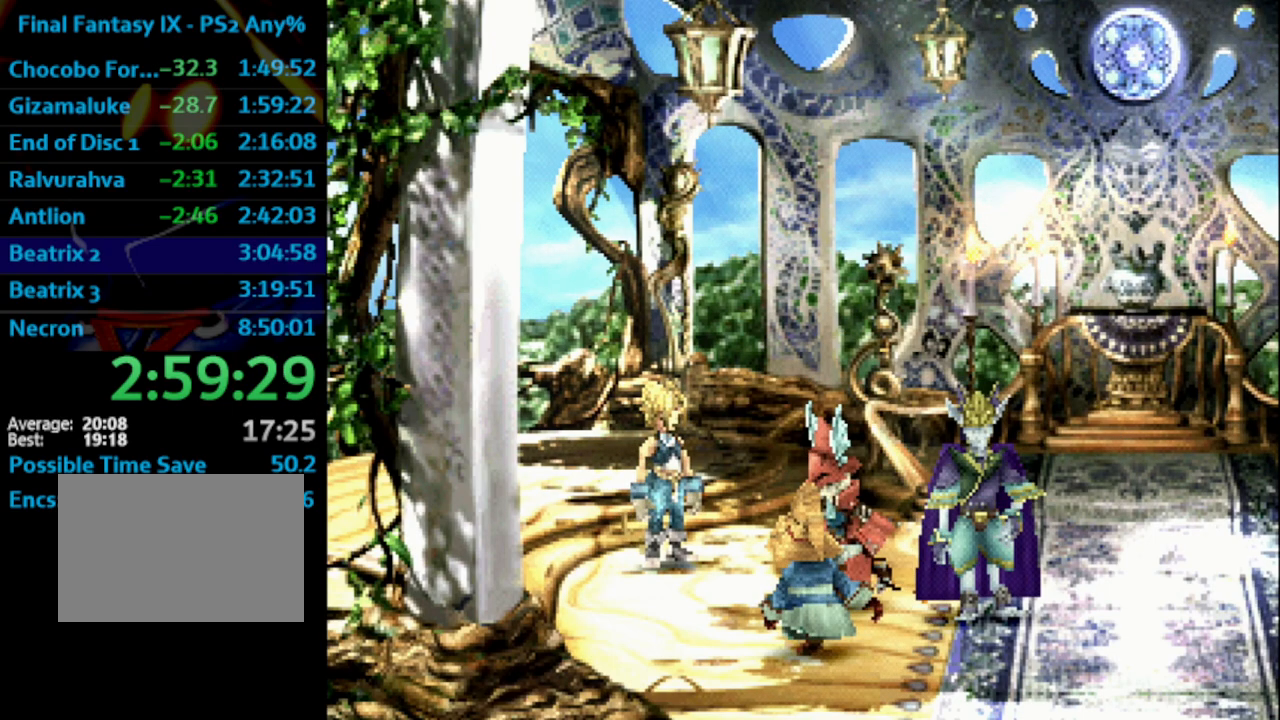
{"buttons": ["CROSS"], "left_stick": "center", "right_stick": "center", "events": [[33, "CROSS", "down"], [150, "SQUARE", "up"], [183, "SQUARE", "down"], [200, "CROSS", "up"], [233, "CROSS", "down"], [267, "CROSS", "up"], [333, "CROSS", "down"], [367, "CROSS", "up"], [417, "CROSS", "down"], [450, "SQUARE", "up"], [467, "CROSS", "up"], [483, "CROSS", "down"]]}
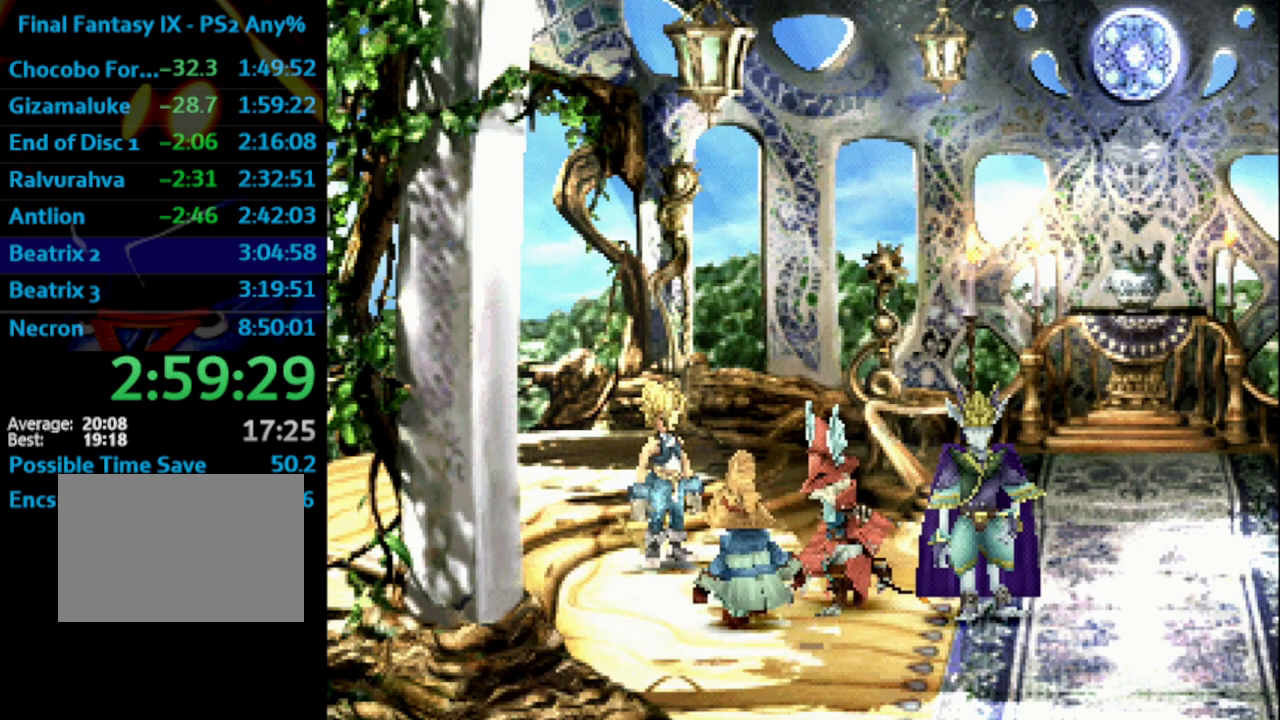
{"buttons": ["SQUARE"], "left_stick": "center", "right_stick": "center", "events": [[50, "CROSS", "up"], [83, "SQUARE", "down"], [117, "SQUARE", "up"], [133, "CROSS", "down"], [150, "CROSS", "up"], [217, "SQUARE", "down"], [233, "CROSS", "down"], [250, "SQUARE", "up"], [267, "CROSS", "up"], [317, "CROSS", "down"], [367, "CROSS", "up"], [400, "SQUARE", "down"]]}
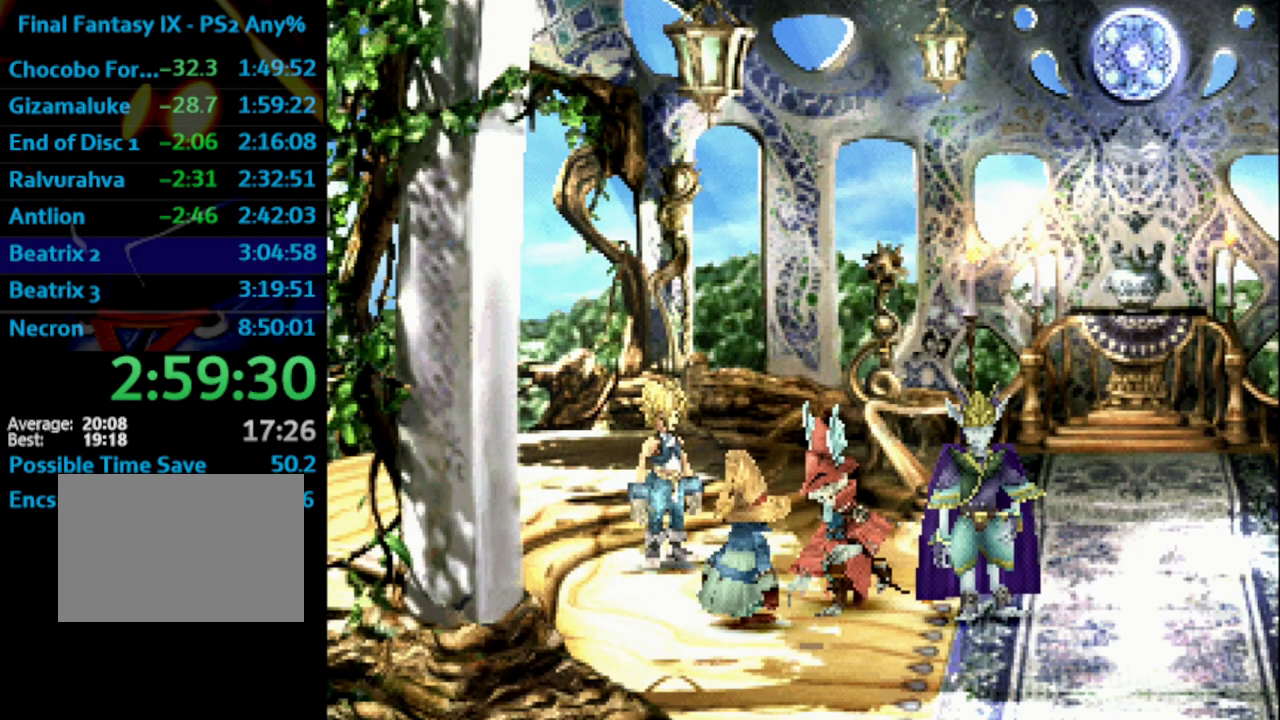
{"buttons": [], "left_stick": "center", "right_stick": "center", "events": [[33, "SQUARE", "up"], [50, "CROSS", "down"], [100, "CROSS", "up"], [100, "SQUARE", "down"], [150, "CROSS", "down"], [167, "CROSS", "up"], [167, "SQUARE", "up"], [183, "SQUARE", "down"], [233, "CROSS", "down"], [233, "SQUARE", "up"], [283, "CROSS", "up"], [317, "SQUARE", "down"], [450, "SQUARE", "up"]]}
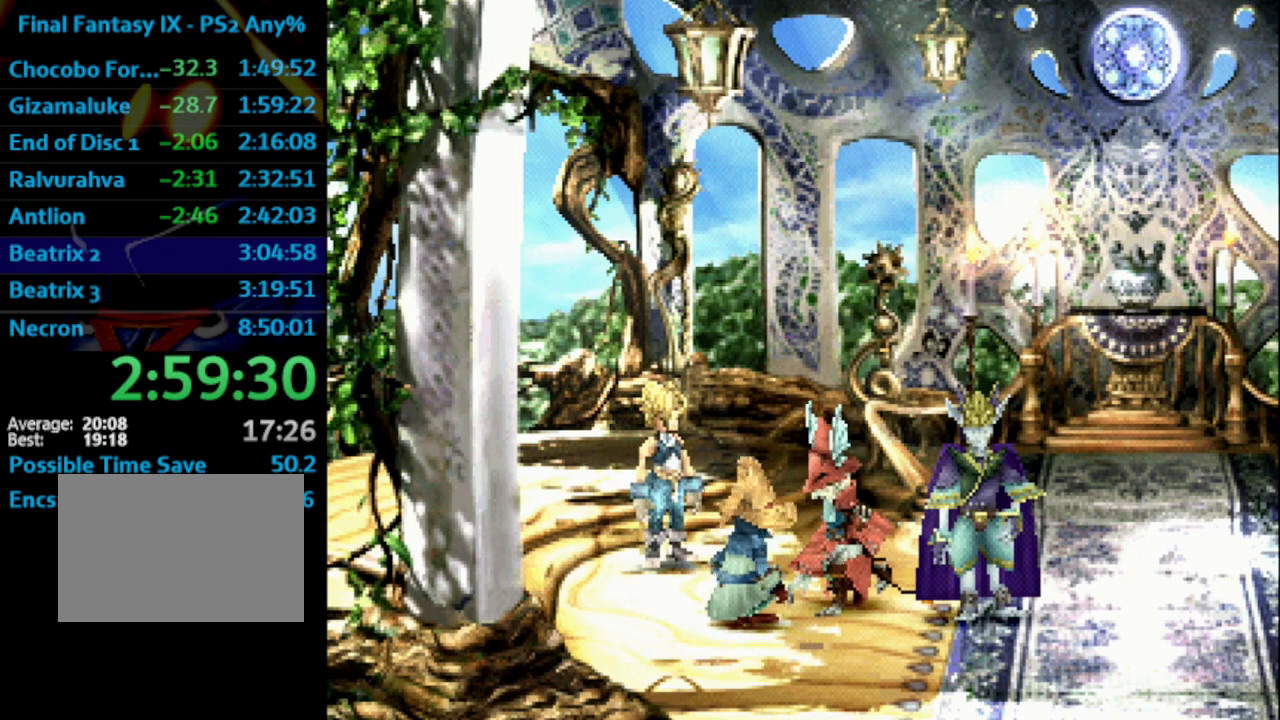
{"buttons": ["SQUARE"], "left_stick": "center", "right_stick": "center", "events": [[50, "SQUARE", "down"], [83, "SQUARE", "up"], [167, "SQUARE", "down"], [217, "SQUARE", "up"], [267, "SQUARE", "down"], [283, "CROSS", "down"], [283, "SQUARE", "up"], [350, "CROSS", "up"], [383, "SQUARE", "down"], [433, "CROSS", "down"], [433, "SQUARE", "up"], [467, "CROSS", "up"], [500, "SQUARE", "down"]]}
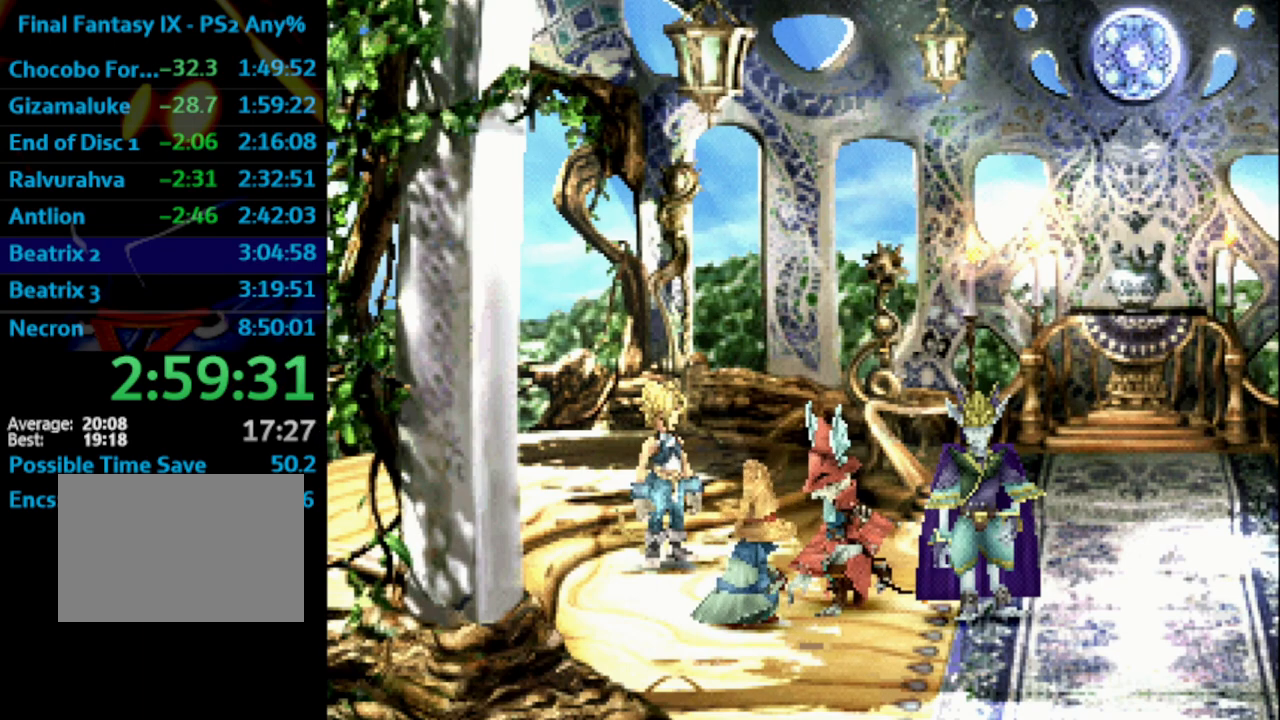
{"buttons": [], "left_stick": "center", "right_stick": "center", "events": [[17, "CROSS", "down"], [17, "SQUARE", "up"], [67, "CROSS", "up"], [83, "SQUARE", "down"], [133, "CROSS", "down"], [167, "SQUARE", "up"], [183, "CROSS", "up"], [300, "SQUARE", "down"], [367, "CROSS", "down"], [383, "SQUARE", "up"], [417, "CROSS", "up"], [417, "SQUARE", "down"], [483, "CROSS", "down"], [500, "CROSS", "up"], [500, "SQUARE", "up"]]}
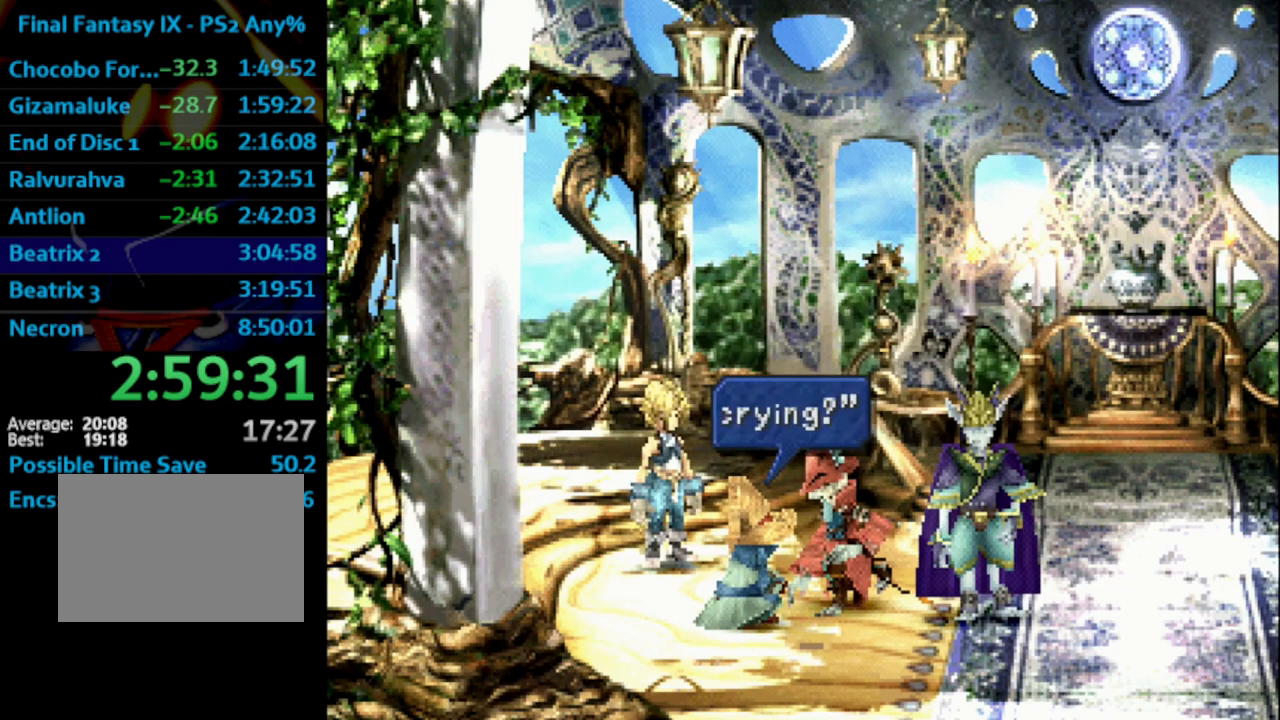
{"buttons": ["CROSS"], "left_stick": "center", "right_stick": "center", "events": [[33, "SQUARE", "down"], [67, "CROSS", "down"], [83, "SQUARE", "up"], [133, "CROSS", "up"], [167, "SQUARE", "down"], [217, "CROSS", "down"], [233, "SQUARE", "up"], [267, "CROSS", "up"], [300, "SQUARE", "down"], [333, "CROSS", "down"], [333, "SQUARE", "up"], [350, "CROSS", "up"], [400, "SQUARE", "down"], [417, "CROSS", "down"], [433, "SQUARE", "up"]]}
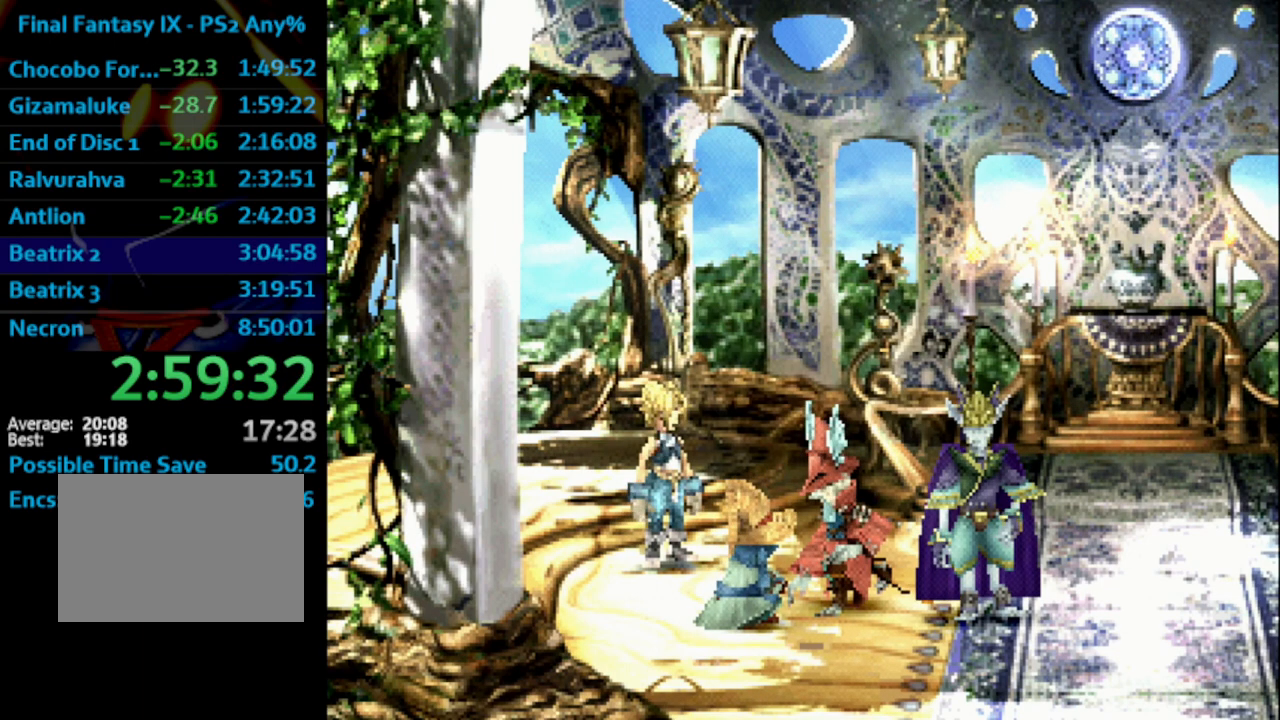
{"buttons": [], "left_stick": "center", "right_stick": "center", "events": [[67, "CROSS", "up"], [100, "SQUARE", "down"], [150, "CROSS", "down"], [167, "SQUARE", "up"], [183, "CROSS", "up"], [233, "SQUARE", "down"], [267, "CROSS", "down"], [267, "SQUARE", "up"], [283, "CROSS", "up"], [333, "SQUARE", "down"], [367, "CROSS", "down"], [383, "SQUARE", "up"], [400, "CROSS", "up"], [433, "SQUARE", "down"], [483, "SQUARE", "up"]]}
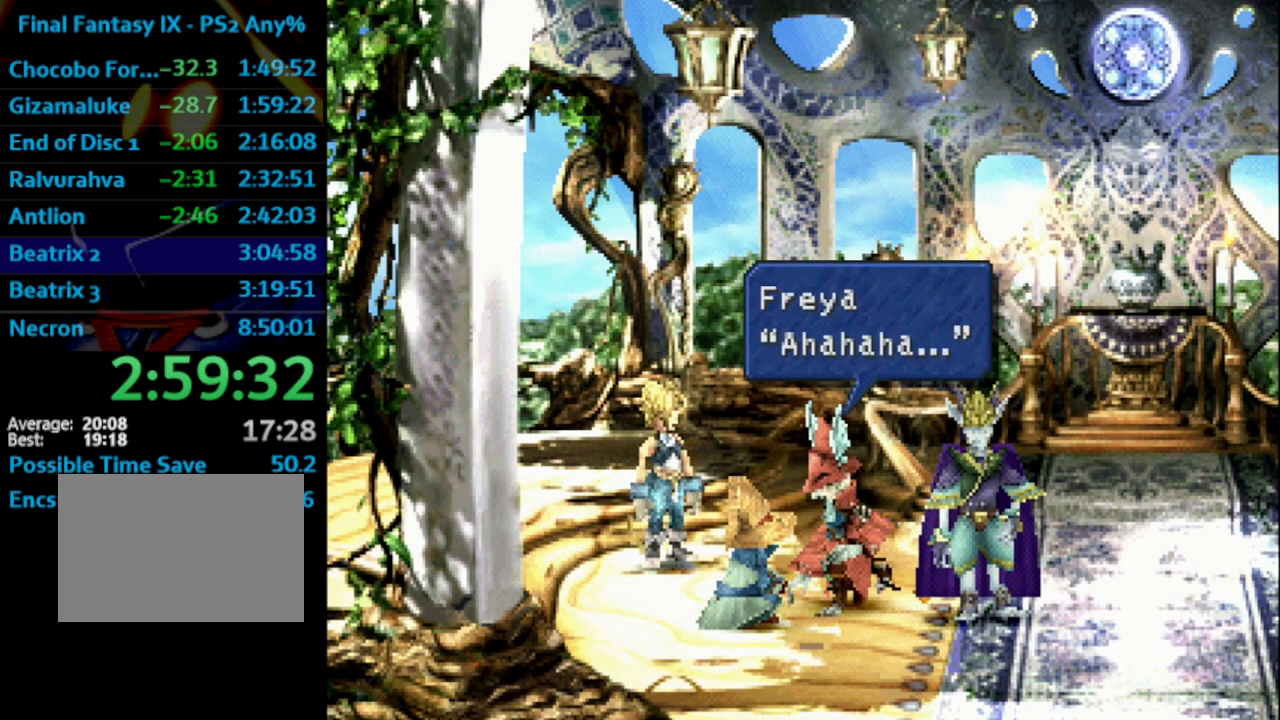
{"buttons": ["CROSS", "SQUARE"], "left_stick": "center", "right_stick": "center", "events": [[33, "SQUARE", "down"], [117, "CROSS", "down"], [117, "SQUARE", "up"], [183, "SQUARE", "down"], [200, "SQUARE", "up"], [233, "CROSS", "up"], [267, "SQUARE", "down"], [317, "SQUARE", "up"], [367, "SQUARE", "down"], [400, "CROSS", "down"], [433, "CROSS", "up"], [483, "CROSS", "down"]]}
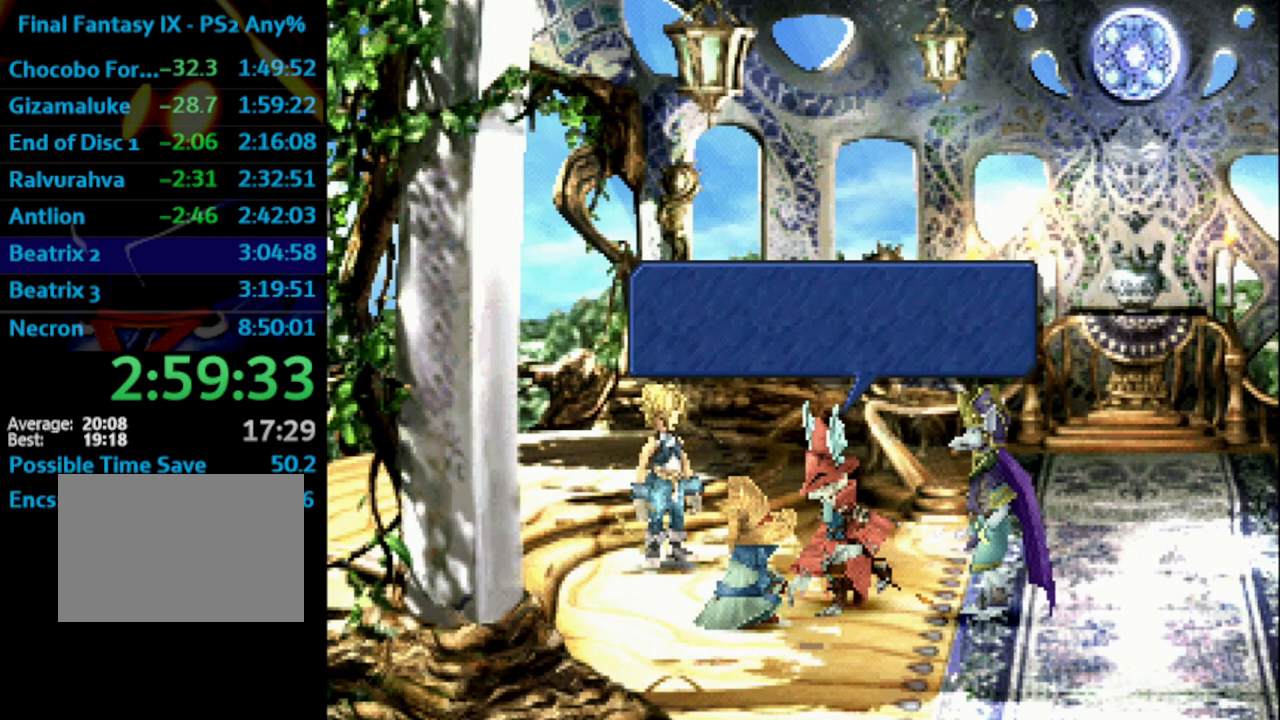
{"buttons": ["CROSS"], "left_stick": "center", "right_stick": "center", "events": [[117, "CROSS", "up"], [167, "SQUARE", "up"], [183, "CROSS", "down"], [200, "CROSS", "up"], [450, "SQUARE", "down"], [467, "CROSS", "down"], [483, "SQUARE", "up"]]}
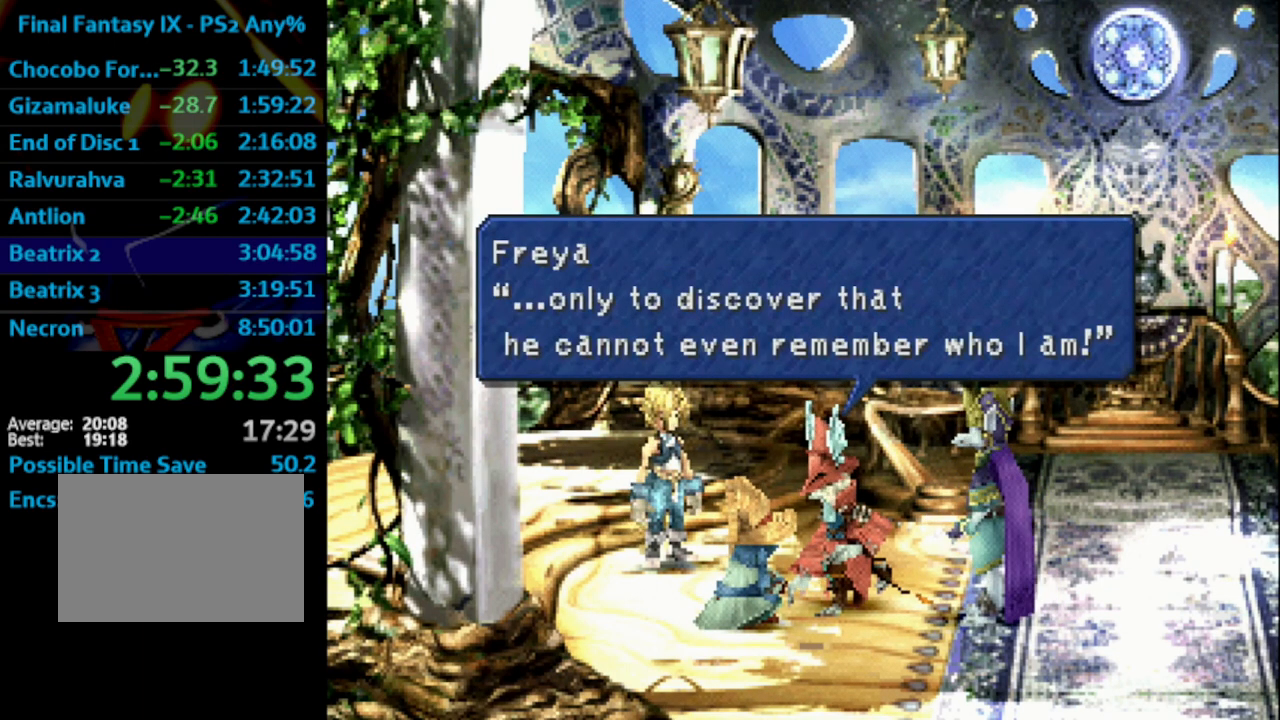
{"buttons": ["CROSS"], "left_stick": "center", "right_stick": "center", "events": [[17, "CROSS", "up"], [133, "SQUARE", "down"], [150, "CROSS", "down"], [183, "SQUARE", "up"], [217, "CROSS", "up"], [233, "SQUARE", "down"], [283, "SQUARE", "up"], [317, "CROSS", "down"], [367, "CROSS", "up"], [367, "SQUARE", "down"], [483, "CROSS", "down"], [483, "SQUARE", "up"]]}
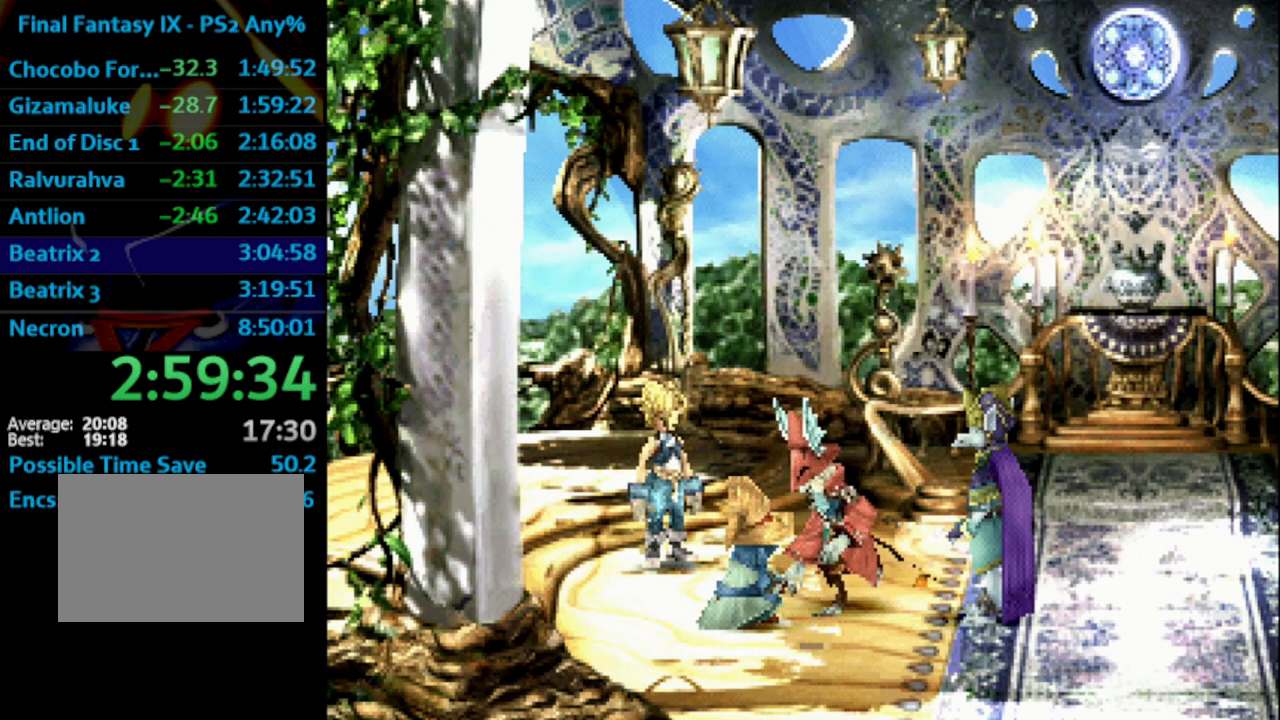
{"buttons": [], "left_stick": "center", "right_stick": "center", "events": [[33, "CROSS", "up"], [83, "SQUARE", "down"], [117, "SQUARE", "up"], [167, "SQUARE", "down"], [200, "CROSS", "down"], [200, "SQUARE", "up"], [233, "CROSS", "up"], [283, "SQUARE", "down"], [317, "CROSS", "down"], [317, "SQUARE", "up"], [367, "CROSS", "up"], [383, "SQUARE", "down"], [433, "SQUARE", "up"]]}
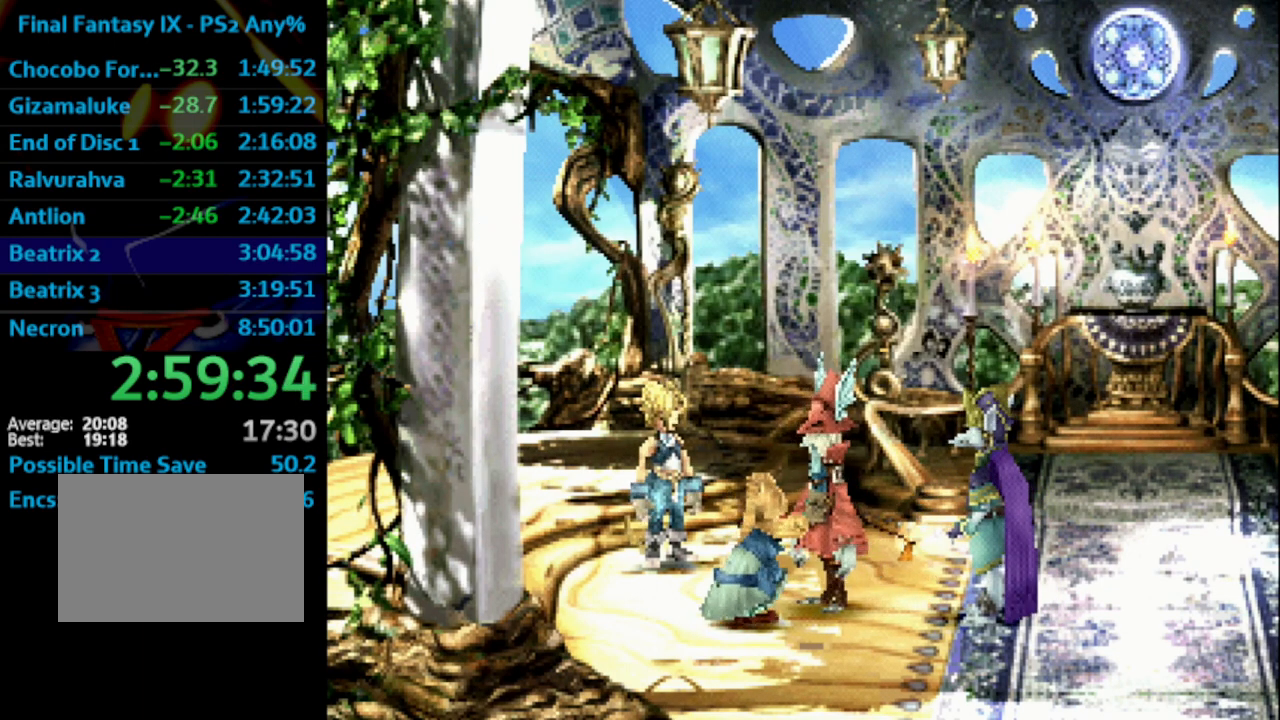
{"buttons": ["SQUARE"], "left_stick": "center", "right_stick": "center", "events": [[17, "CROSS", "down"], [33, "CROSS", "up"], [83, "SQUARE", "down"], [133, "SQUARE", "up"], [200, "CROSS", "down"], [267, "CROSS", "up"], [283, "SQUARE", "down"], [350, "SQUARE", "up"], [400, "SQUARE", "down"], [433, "CROSS", "down"], [433, "SQUARE", "up"], [450, "CROSS", "up"], [500, "SQUARE", "down"]]}
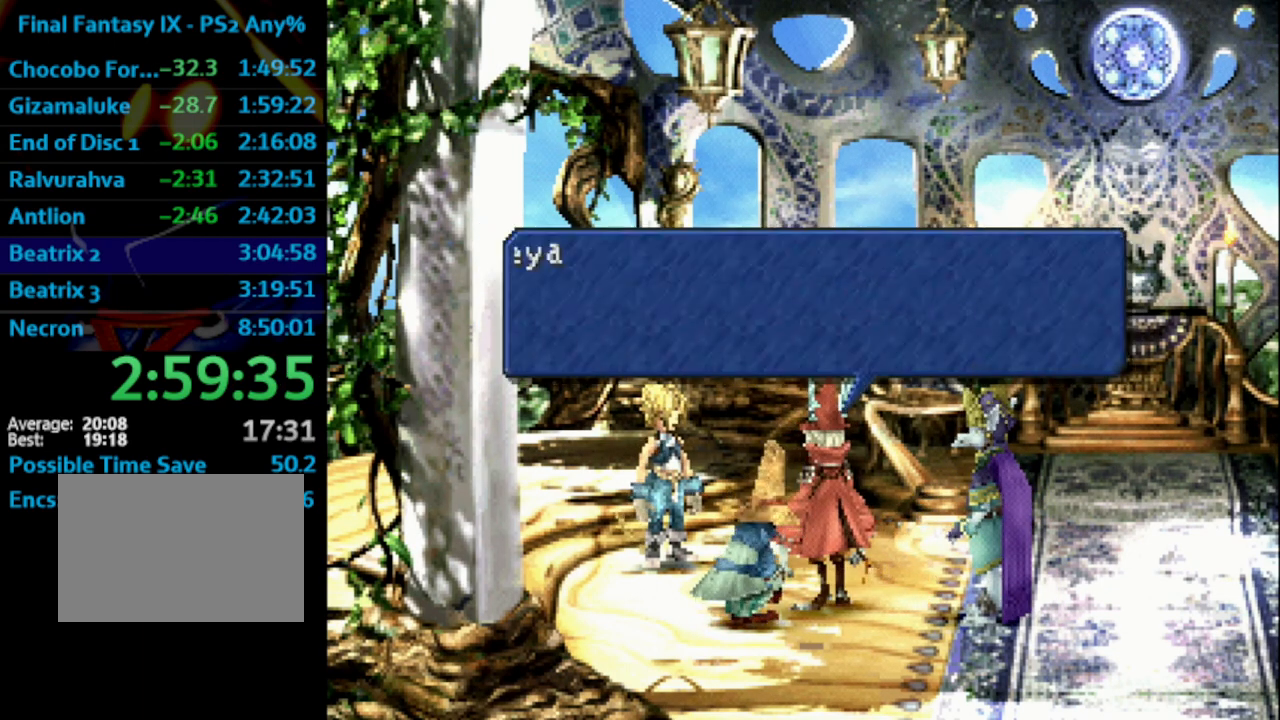
{"buttons": ["CROSS"], "left_stick": "center", "right_stick": "center", "events": [[33, "CROSS", "down"], [50, "SQUARE", "up"], [100, "CROSS", "up"], [117, "SQUARE", "down"], [183, "SQUARE", "up"], [283, "CROSS", "down"], [350, "CROSS", "up"], [383, "SQUARE", "down"], [417, "CROSS", "down"], [433, "SQUARE", "up"]]}
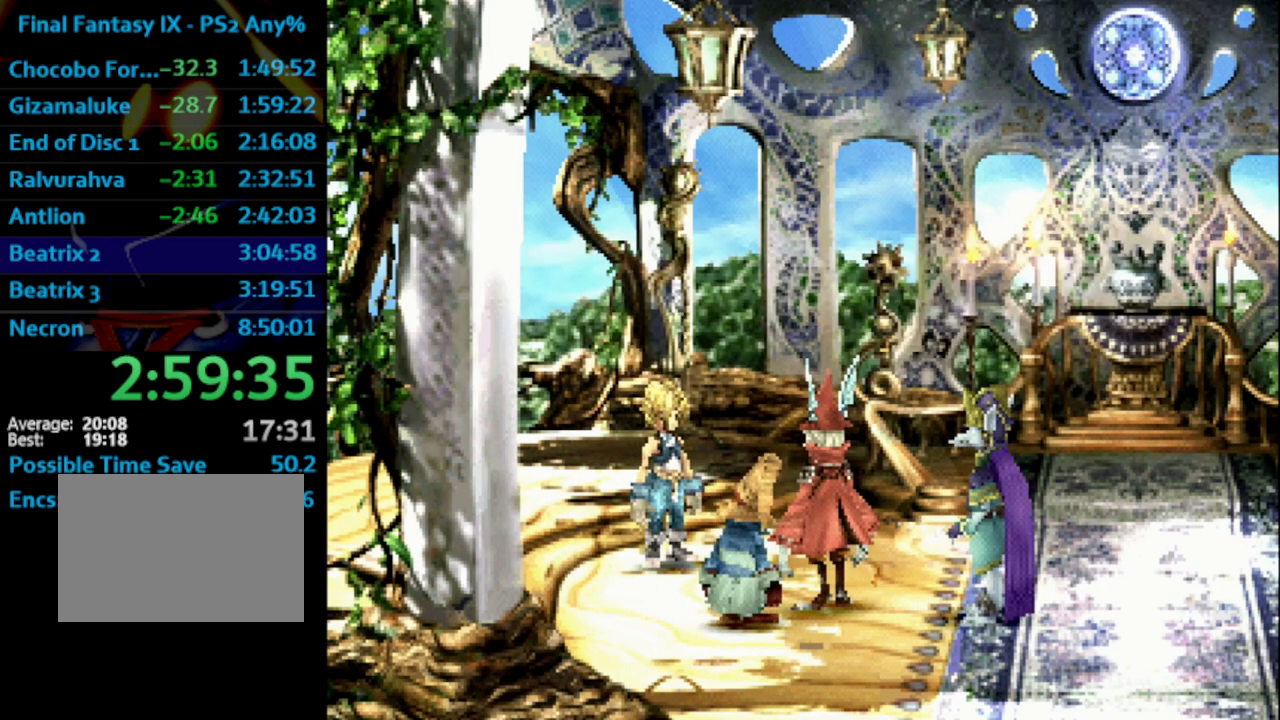
{"buttons": ["SQUARE"], "left_stick": "center", "right_stick": "center", "events": [[17, "CROSS", "up"], [33, "CROSS", "down"], [50, "CROSS", "up"], [117, "SQUARE", "down"], [167, "CROSS", "down"], [167, "SQUARE", "up"], [200, "CROSS", "up"], [250, "SQUARE", "down"], [300, "CROSS", "down"], [317, "SQUARE", "up"], [367, "CROSS", "up"], [467, "SQUARE", "down"]]}